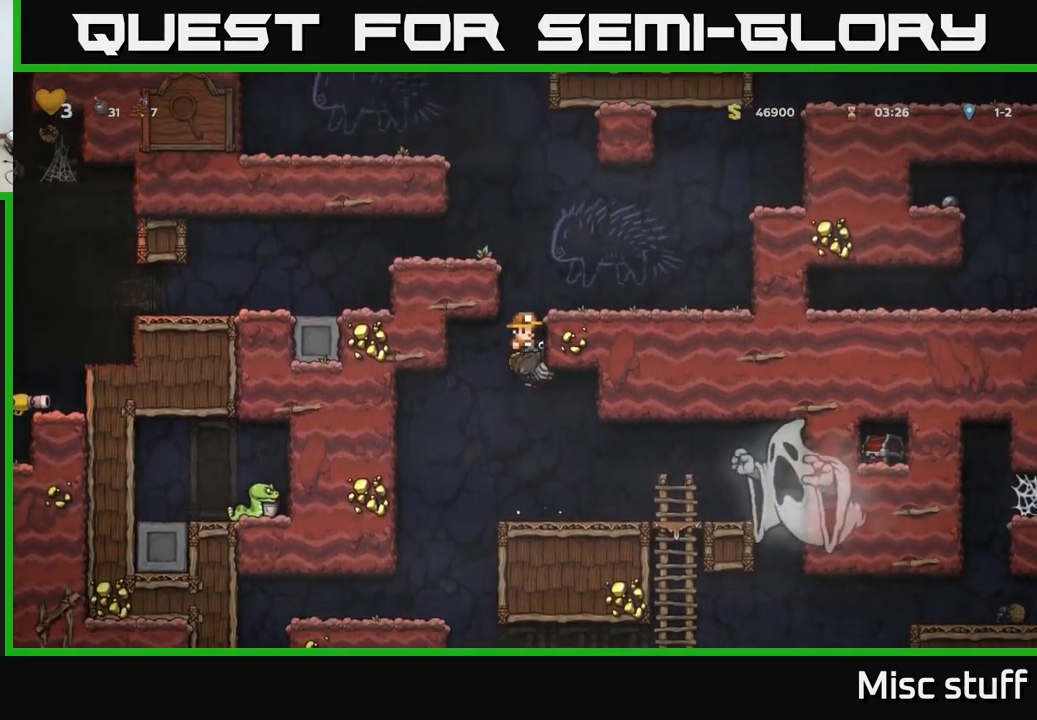
Gameplay with a controller (Xbox layout); each line is a JSON object with the inputs held at the frame after it. "events" lists button and stick changes between this image and that frame as [ms after this image, input, new state], when the widget could be followed in between. Not read: right_stick.
{"buttons": [], "left_stick": "center", "events": [[333, "A", "up"]]}
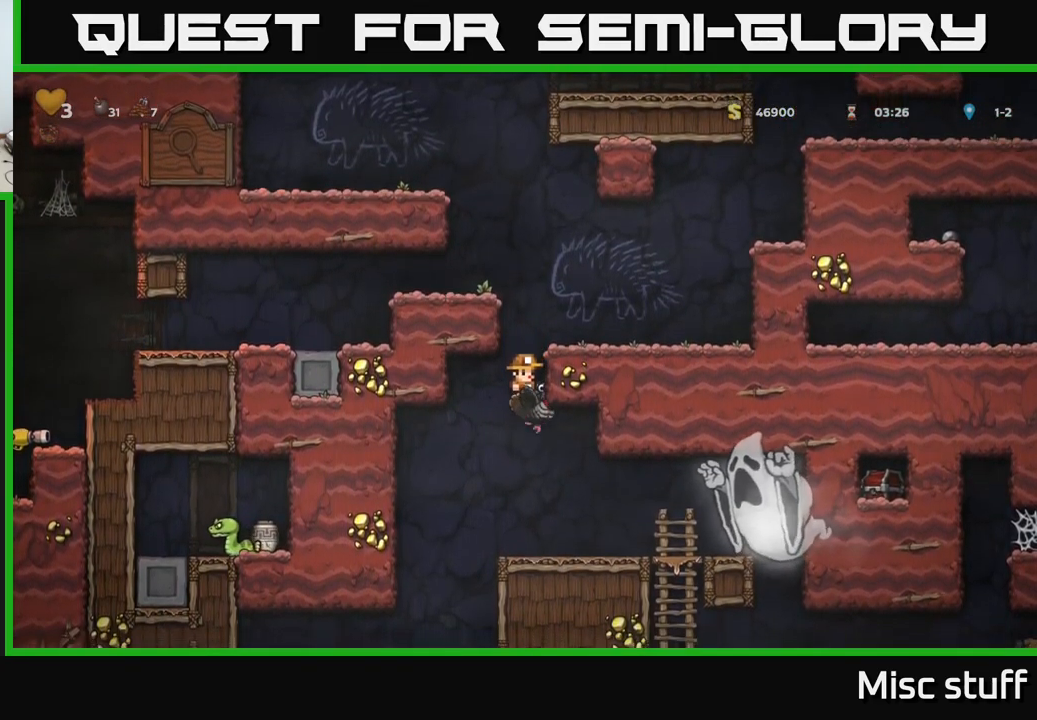
{"buttons": [], "left_stick": "center", "events": []}
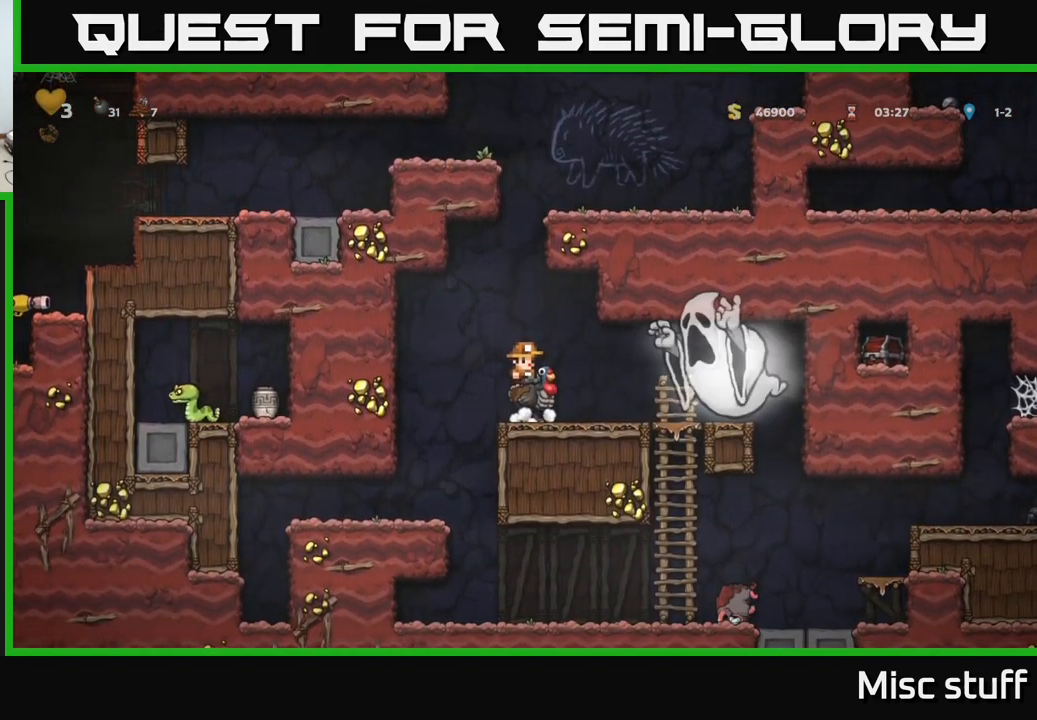
{"buttons": ["DPAD_RIGHT"], "left_stick": "center", "events": [[17, "DPAD_LEFT", "down"], [167, "DPAD_LEFT", "up"], [500, "DPAD_RIGHT", "down"]]}
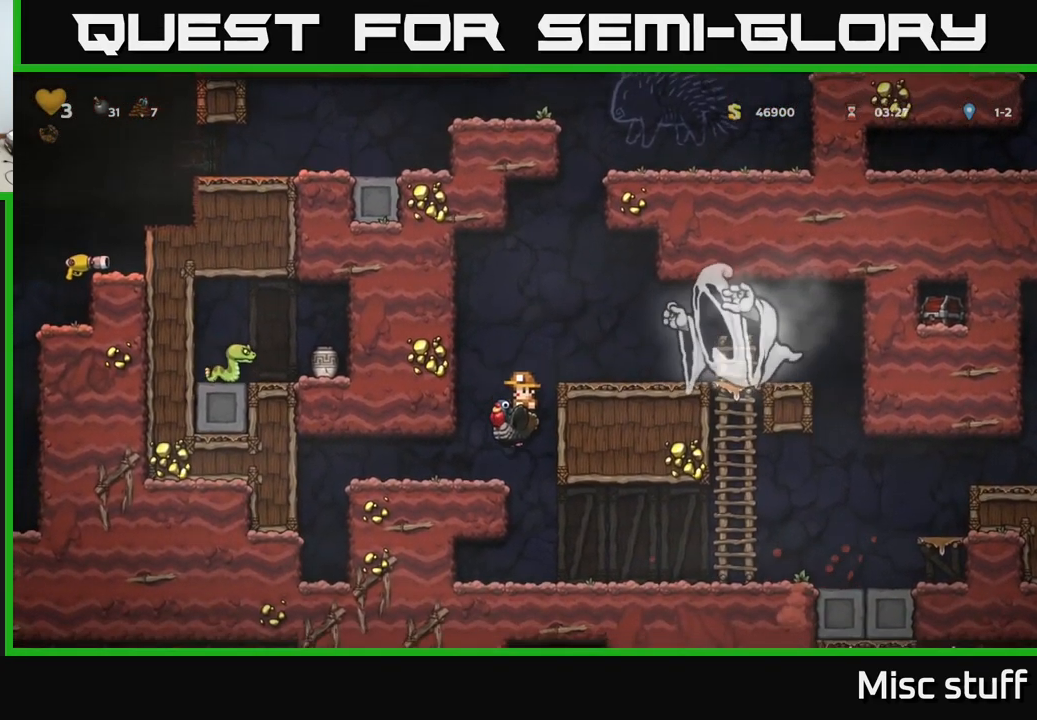
{"buttons": ["DPAD_RIGHT"], "left_stick": "center", "events": [[84, "DPAD_RIGHT", "up"], [234, "DPAD_RIGHT", "down"]]}
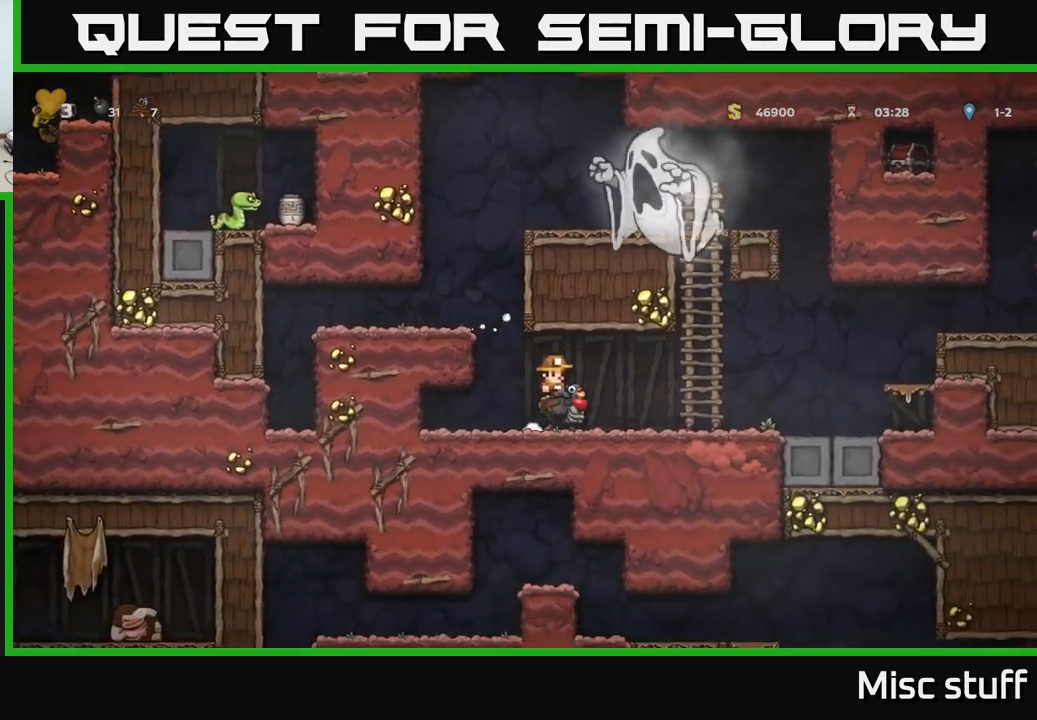
{"buttons": ["DPAD_RIGHT"], "left_stick": "center", "events": []}
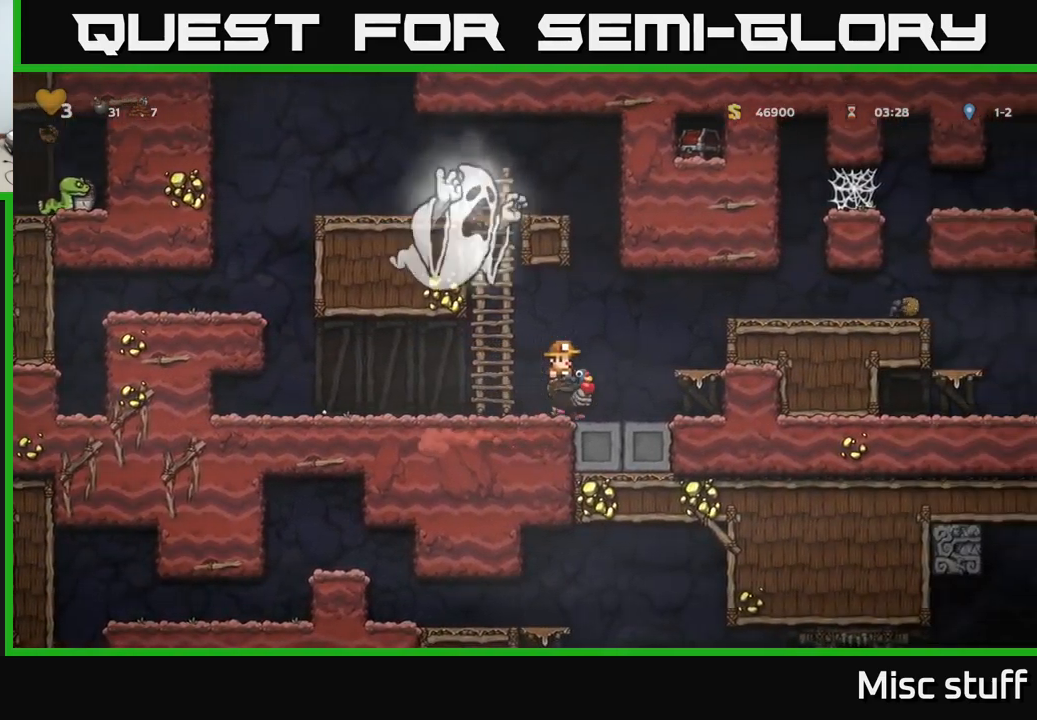
{"buttons": ["DPAD_RIGHT"], "left_stick": "center", "events": [[50, "A", "down"], [150, "A", "up"], [200, "A", "down"], [350, "A", "up"]]}
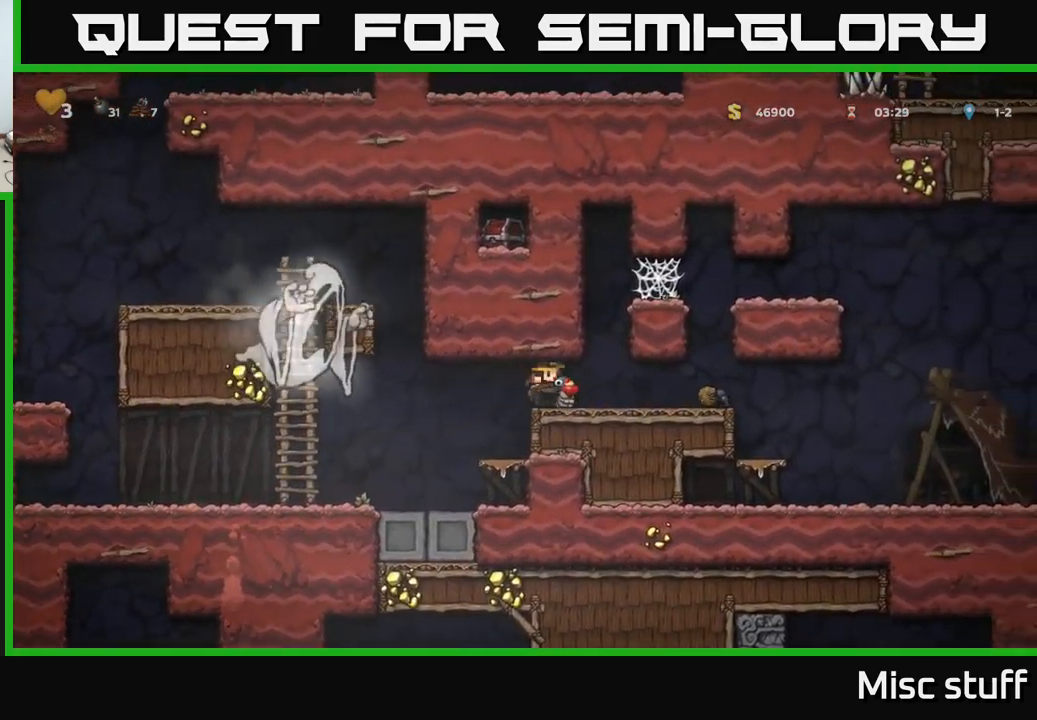
{"buttons": ["DPAD_RIGHT"], "left_stick": "center", "events": []}
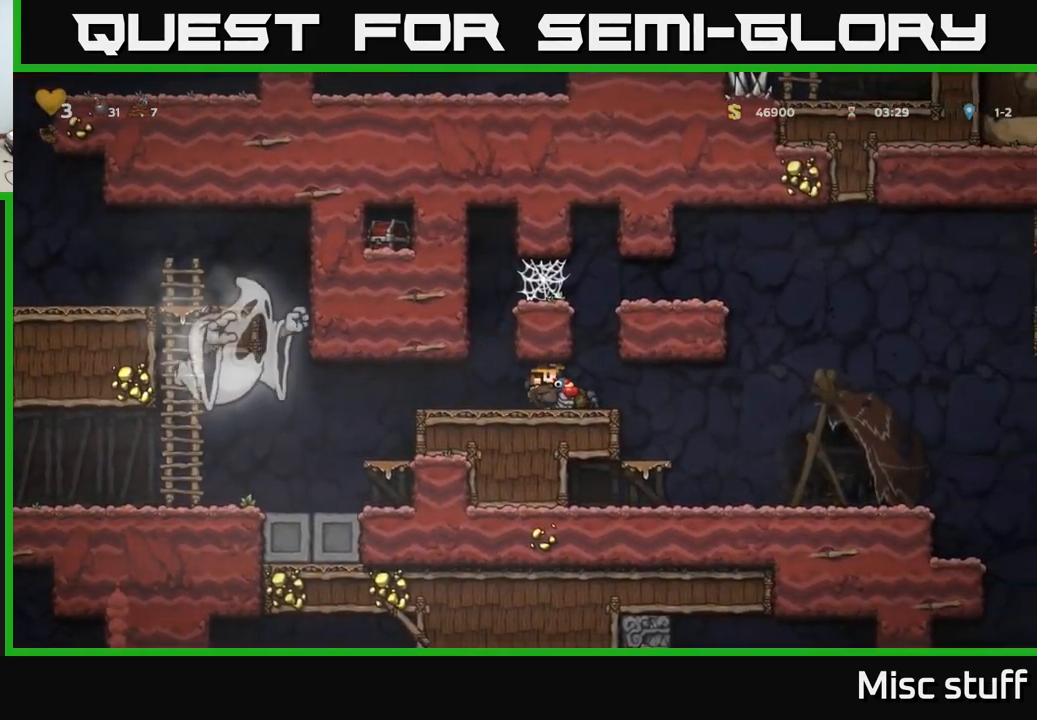
{"buttons": ["DPAD_RIGHT"], "left_stick": "center", "events": []}
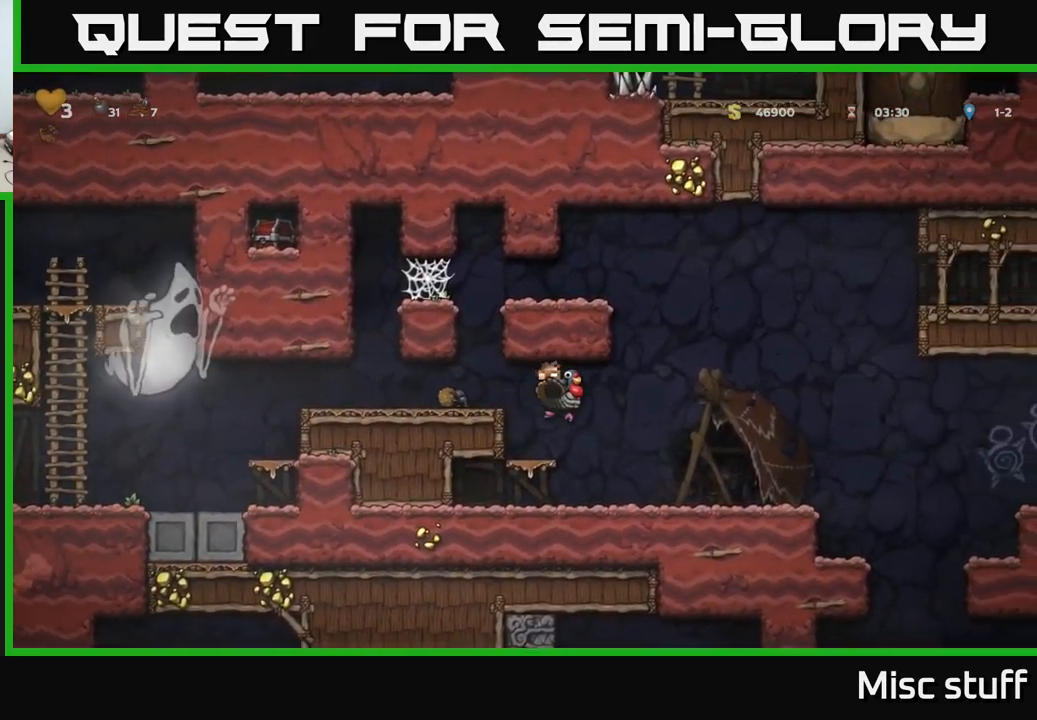
{"buttons": ["A", "DPAD_RIGHT"], "left_stick": "center", "events": [[350, "A", "down"]]}
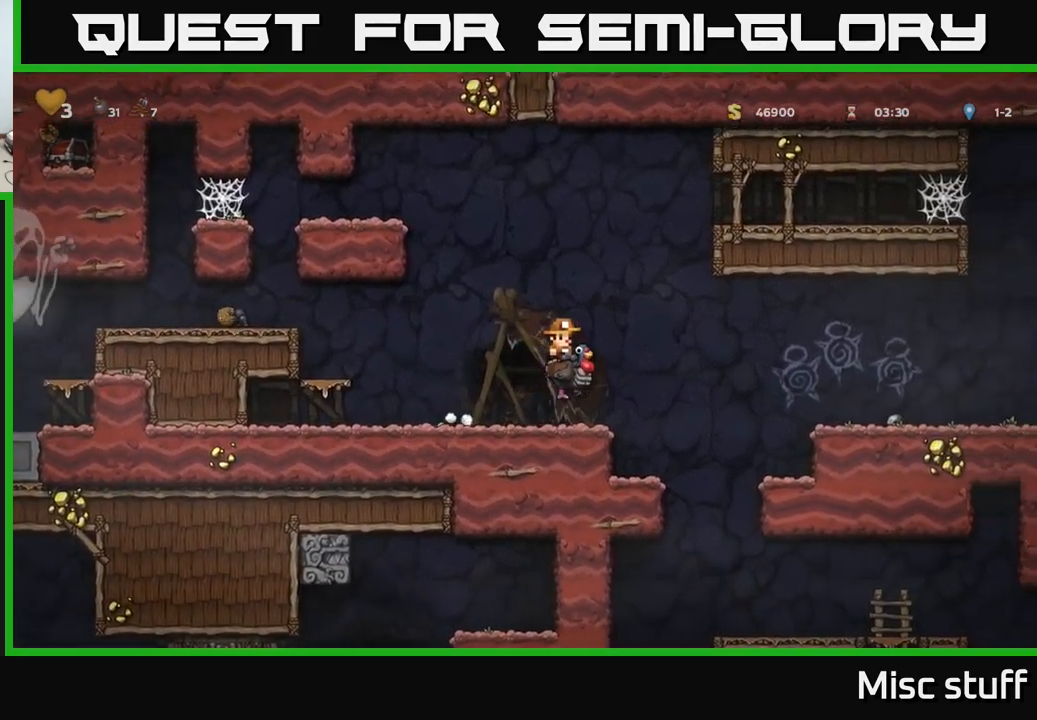
{"buttons": ["A", "DPAD_RIGHT"], "left_stick": "center", "events": [[84, "A", "up"], [117, "A", "down"]]}
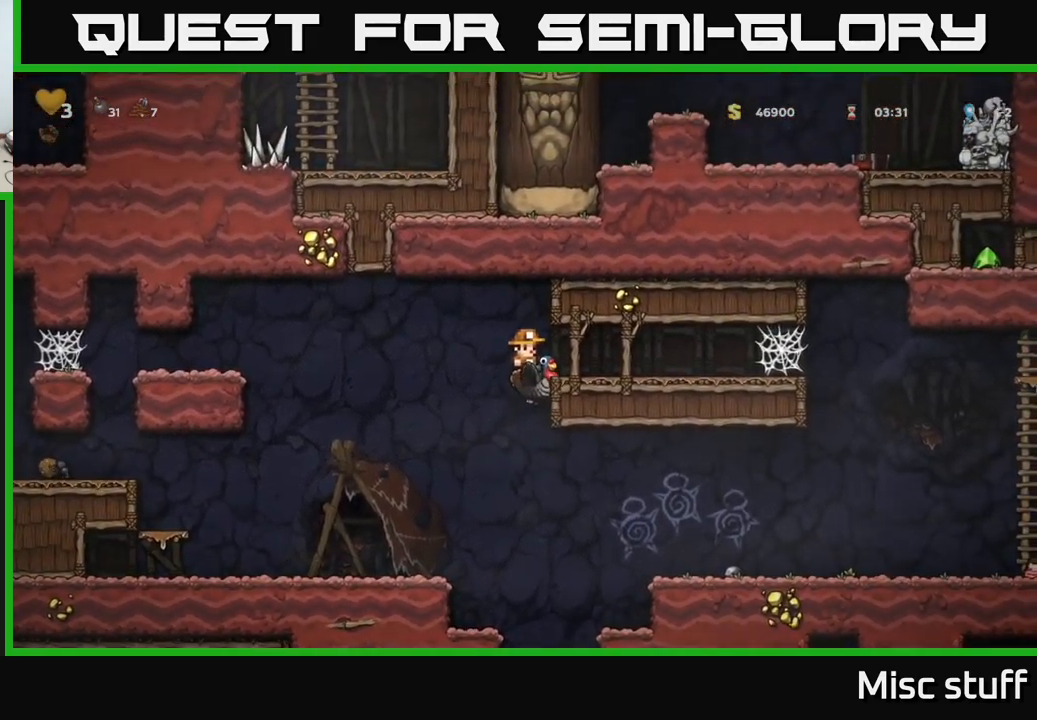
{"buttons": ["A", "DPAD_RIGHT"], "left_stick": "center", "events": [[167, "A", "up"], [400, "A", "down"]]}
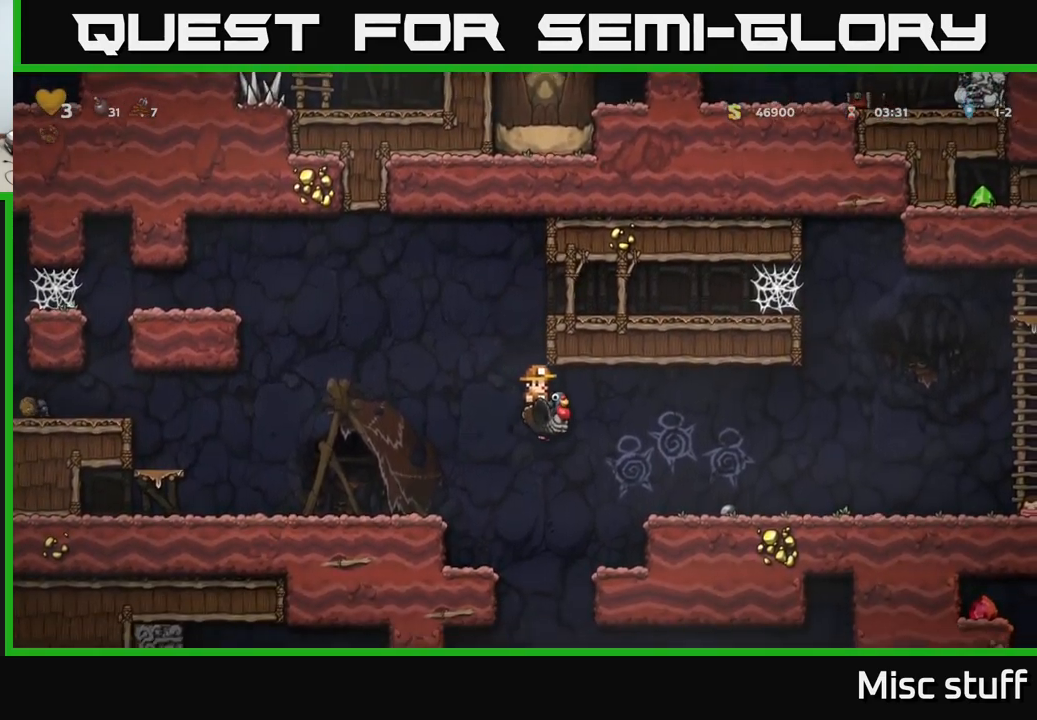
{"buttons": ["DPAD_RIGHT"], "left_stick": "center", "events": [[417, "A", "up"]]}
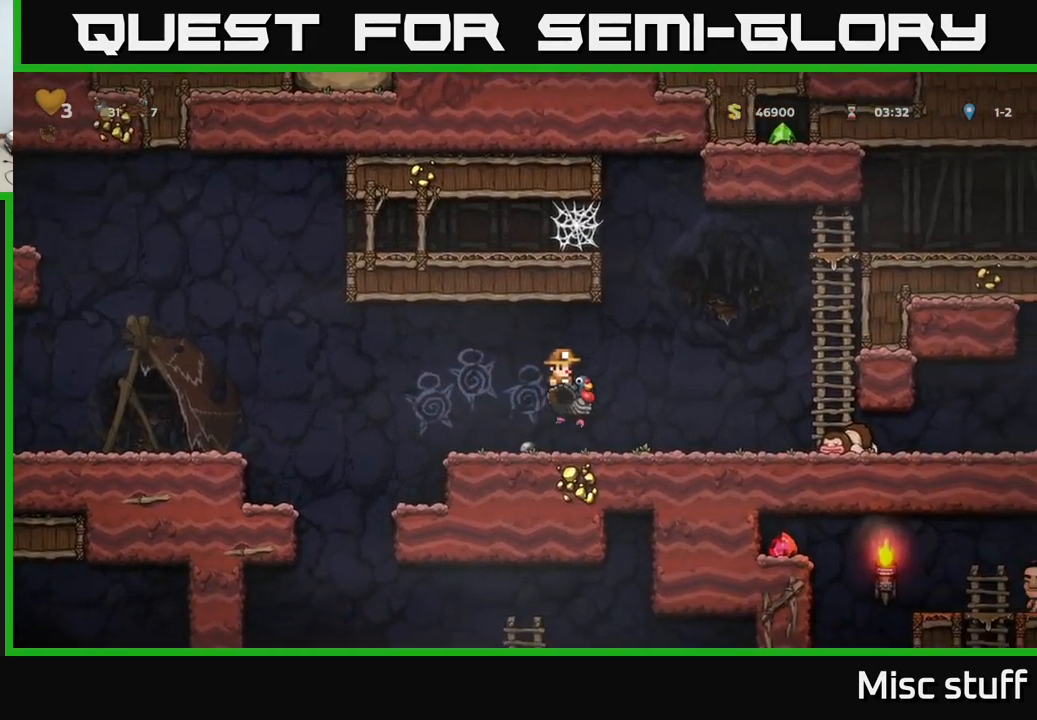
{"buttons": [], "left_stick": "center", "events": [[367, "DPAD_RIGHT", "up"]]}
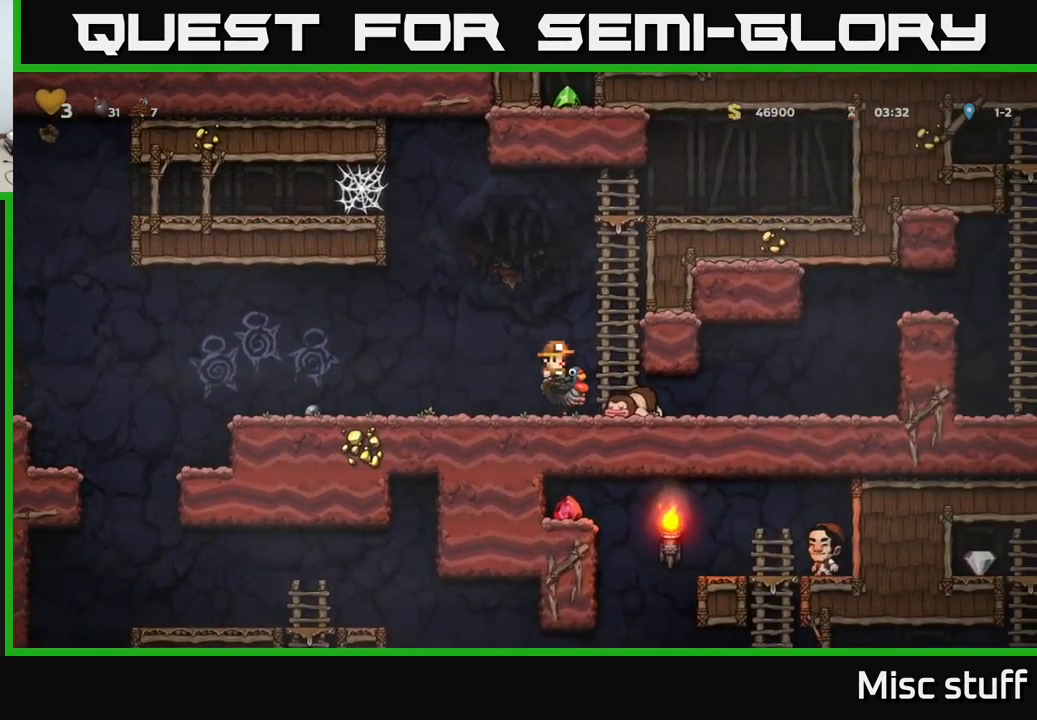
{"buttons": ["DPAD_RIGHT"], "left_stick": "center", "events": [[50, "DPAD_DOWN", "down"], [101, "A", "down"], [184, "DPAD_DOWN", "up"], [201, "A", "up"], [284, "DPAD_RIGHT", "down"]]}
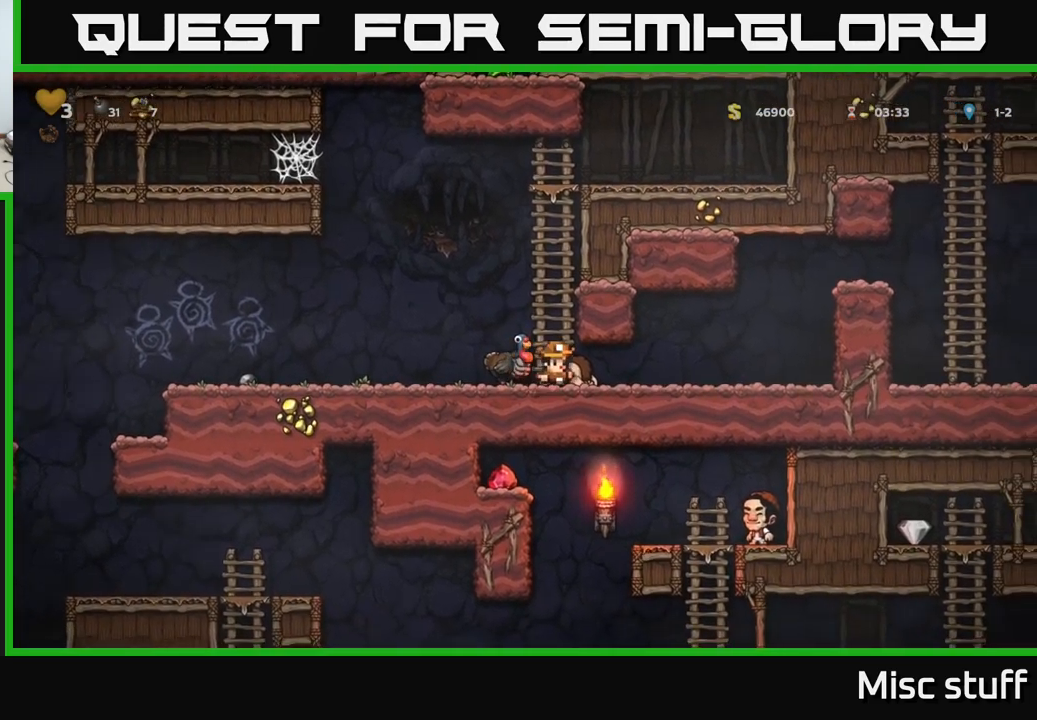
{"buttons": ["A", "DPAD_RIGHT"], "left_stick": "center", "events": [[383, "A", "down"]]}
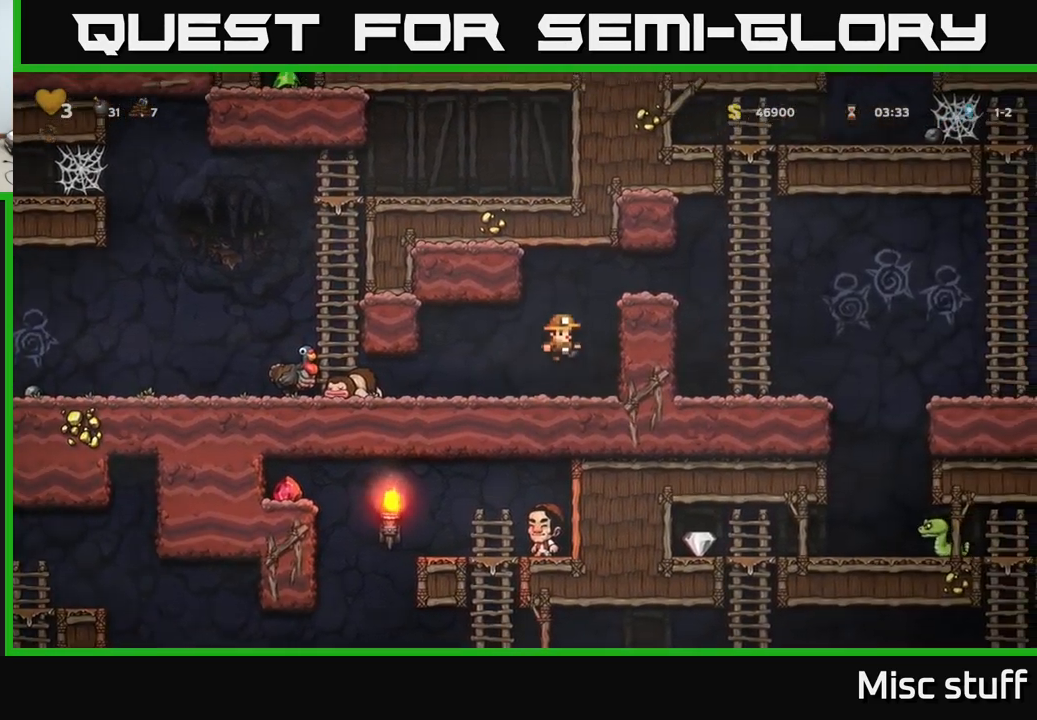
{"buttons": ["DPAD_DOWN"], "left_stick": "center", "events": [[83, "A", "up"], [267, "DPAD_RIGHT", "up"], [333, "DPAD_LEFT", "down"], [417, "A", "down"], [417, "DPAD_DOWN", "down"], [450, "DPAD_LEFT", "up"], [500, "A", "up"]]}
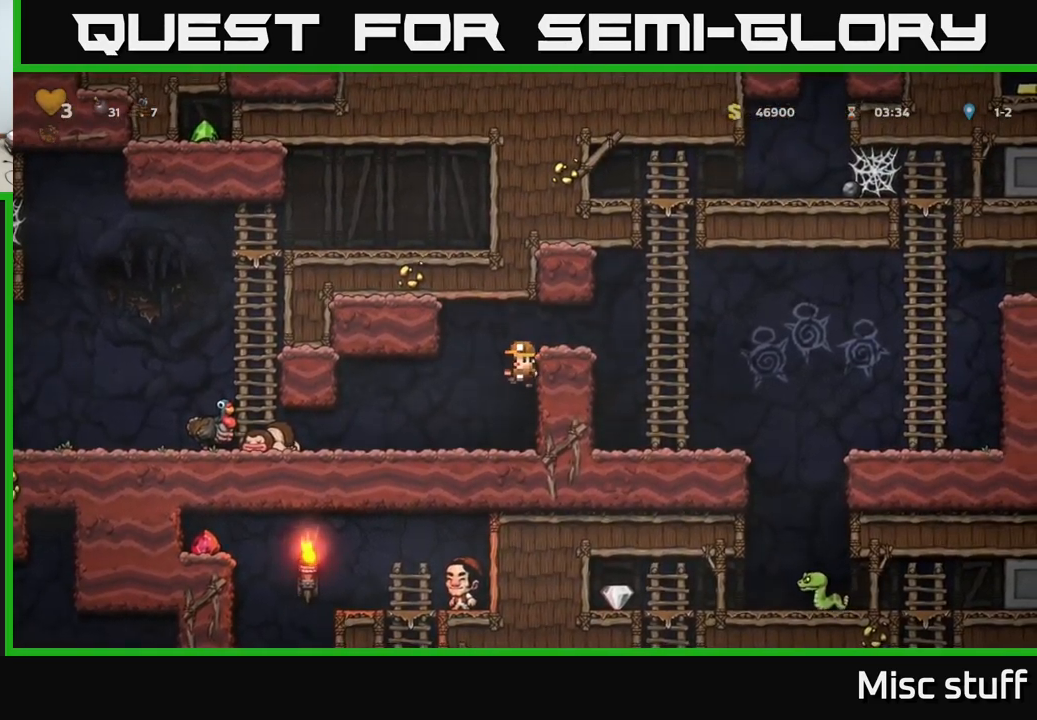
{"buttons": ["DPAD_LEFT"], "left_stick": "center", "events": [[67, "DPAD_DOWN", "up"], [83, "DPAD_LEFT", "down"]]}
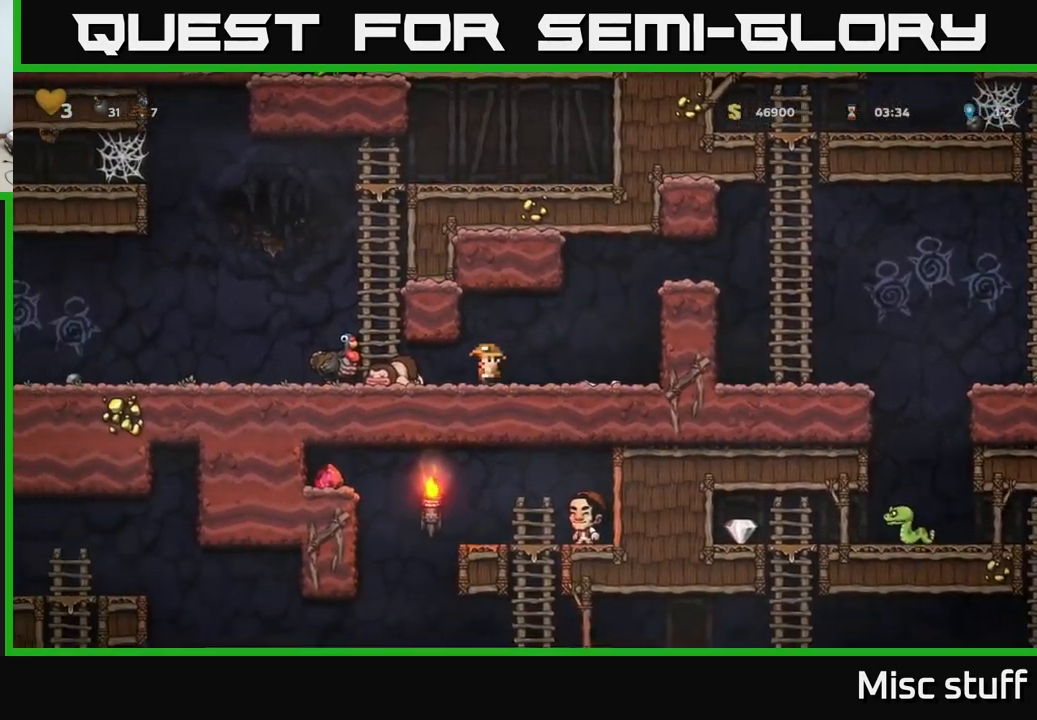
{"buttons": [], "left_stick": "center", "events": [[217, "DPAD_LEFT", "up"], [250, "A", "down"], [383, "A", "up"]]}
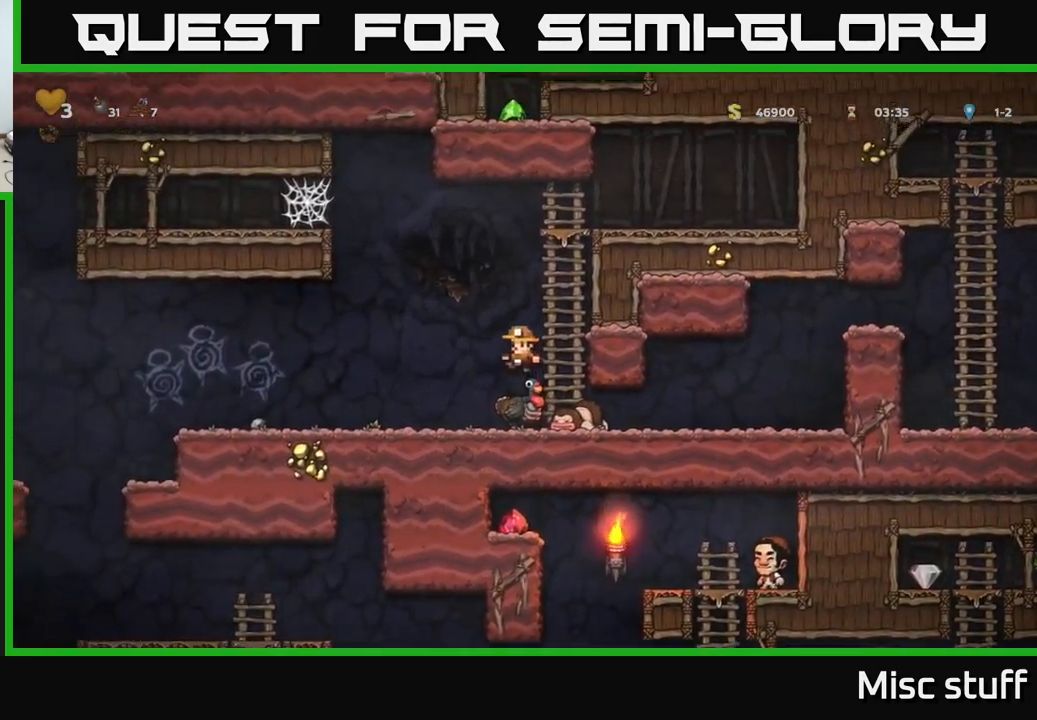
{"buttons": ["DPAD_LEFT"], "left_stick": "center", "events": [[100, "DPAD_LEFT", "down"]]}
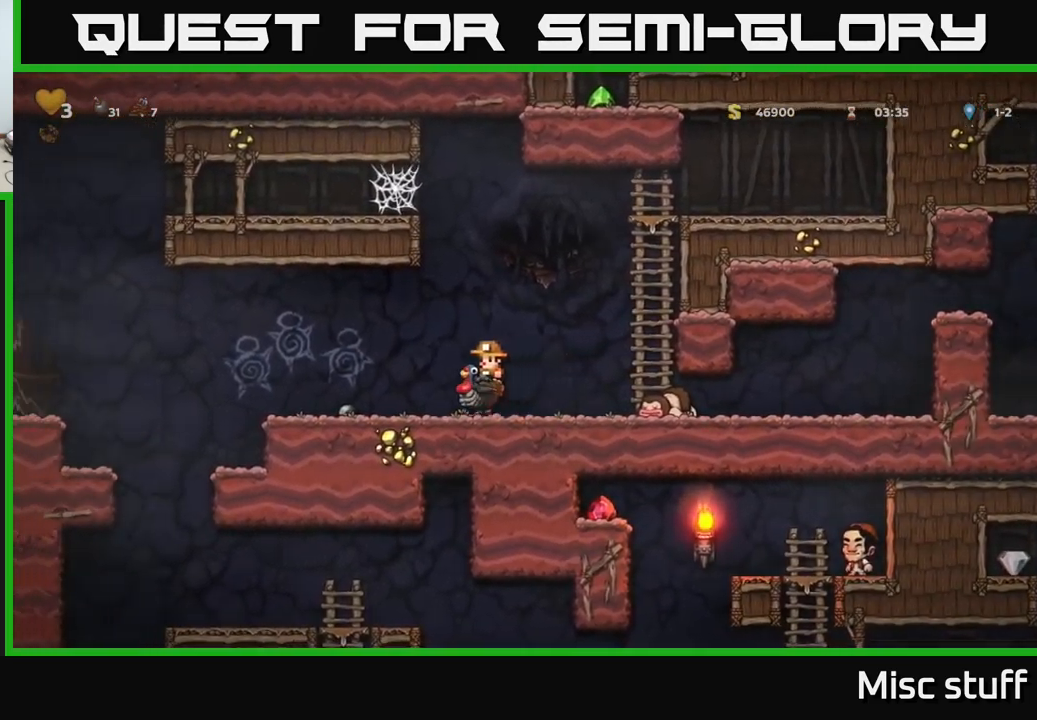
{"buttons": ["DPAD_LEFT"], "left_stick": "center", "events": []}
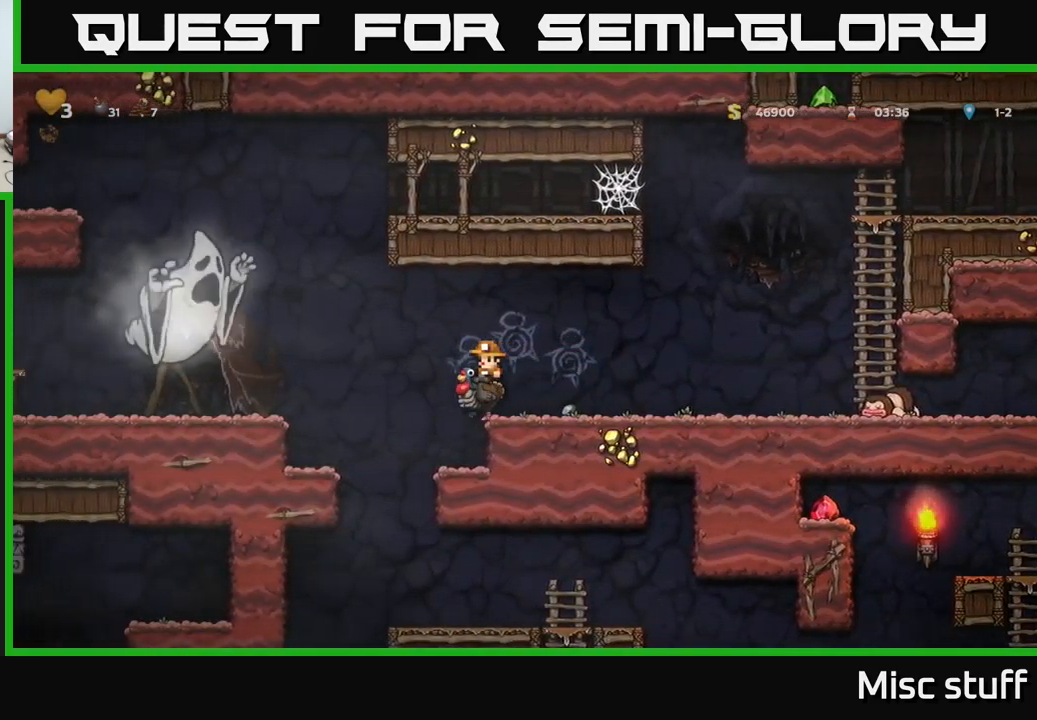
{"buttons": [], "left_stick": "center", "events": [[83, "DPAD_LEFT", "up"]]}
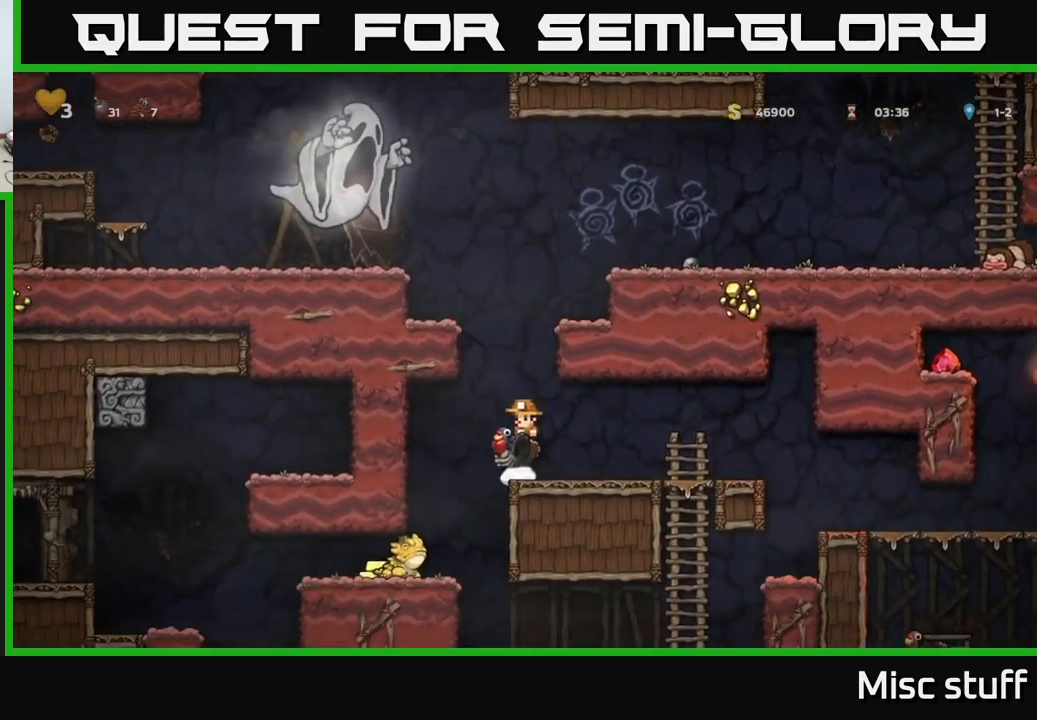
{"buttons": ["DPAD_LEFT"], "left_stick": "center", "events": [[17, "DPAD_RIGHT", "down"], [133, "DPAD_RIGHT", "up"], [500, "DPAD_LEFT", "down"]]}
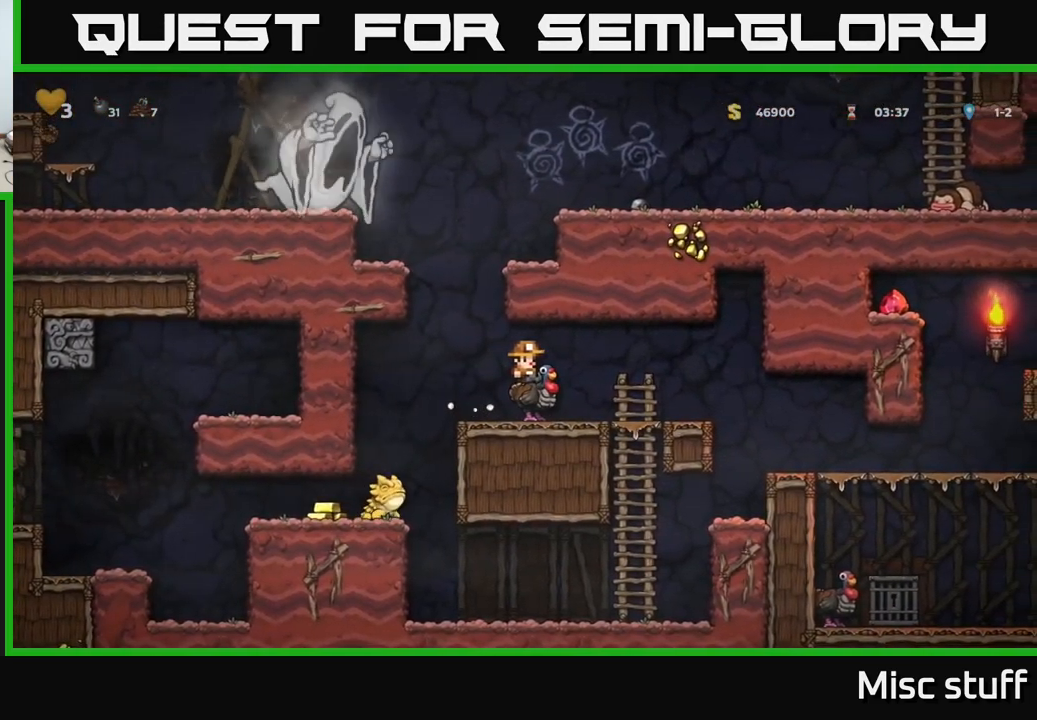
{"buttons": ["DPAD_LEFT"], "left_stick": "center", "events": []}
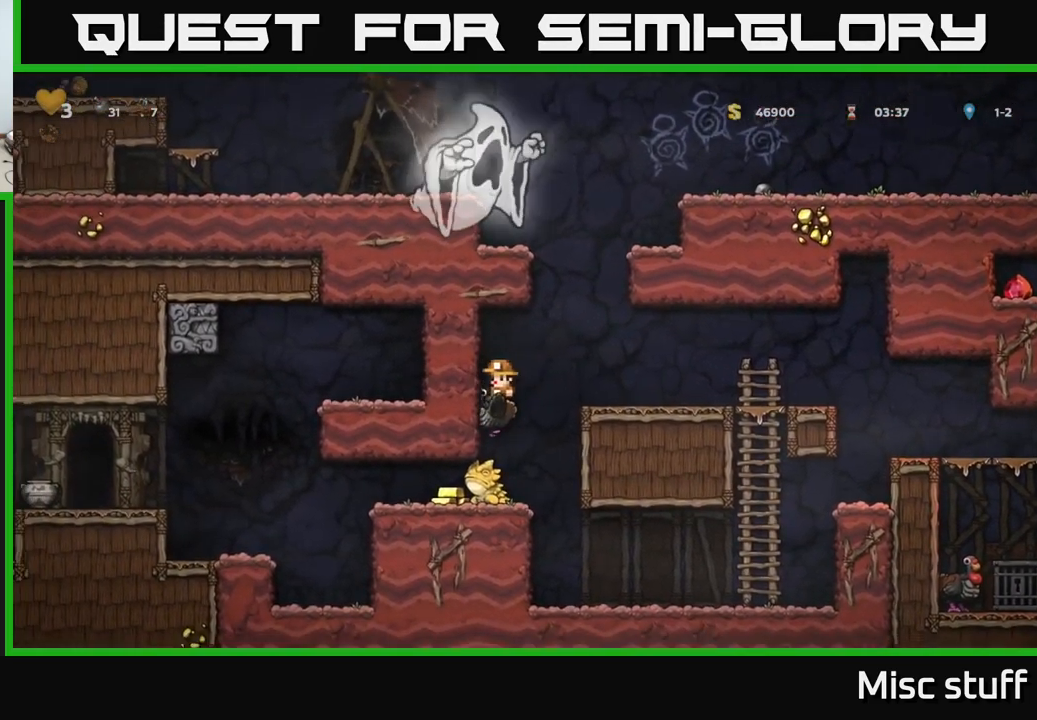
{"buttons": [], "left_stick": "center", "events": [[67, "DPAD_LEFT", "up"]]}
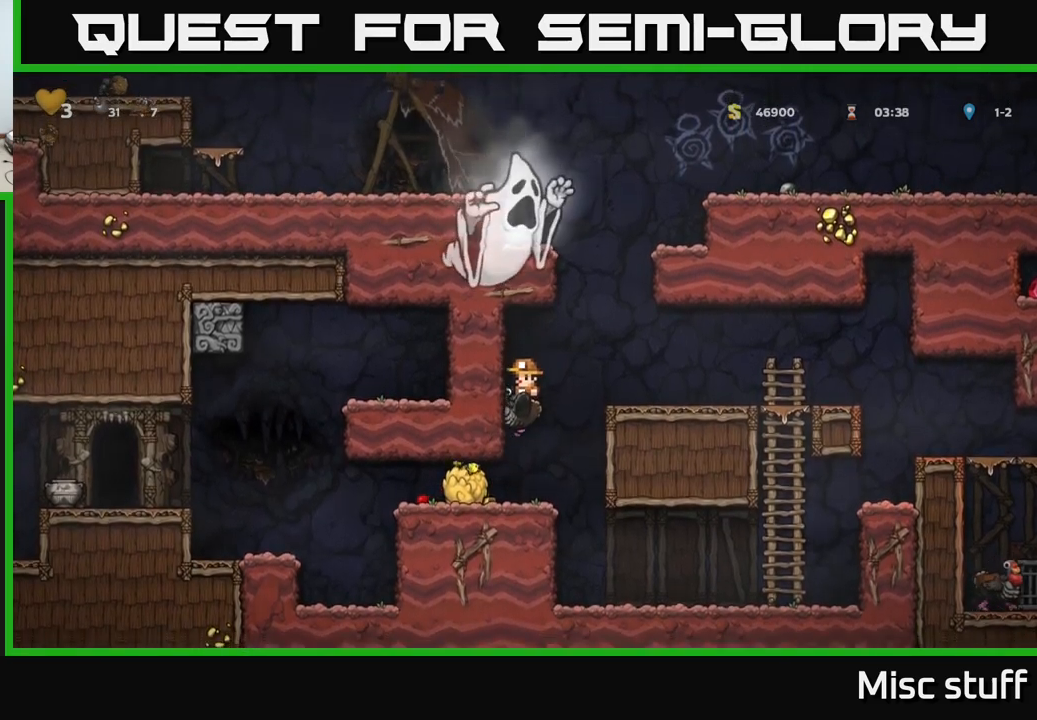
{"buttons": ["DPAD_RIGHT"], "left_stick": "center", "events": [[50, "DPAD_LEFT", "down"], [317, "DPAD_LEFT", "up"], [333, "DPAD_RIGHT", "down"]]}
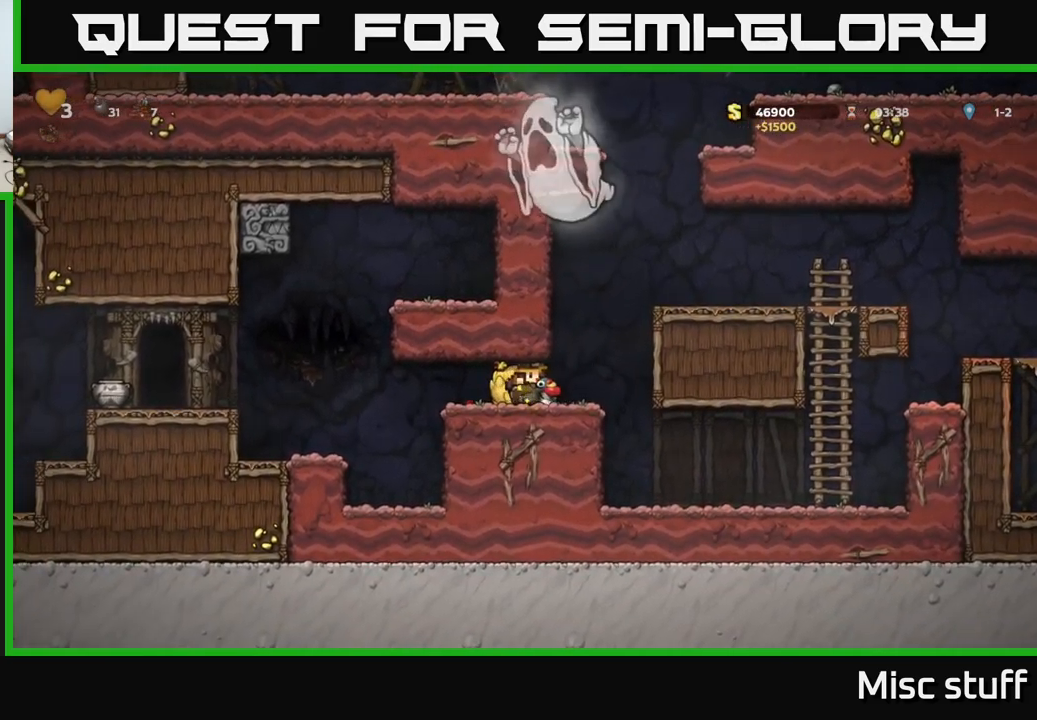
{"buttons": ["DPAD_RIGHT"], "left_stick": "center", "events": [[183, "A", "down"], [300, "A", "up"], [350, "A", "down"], [483, "A", "up"]]}
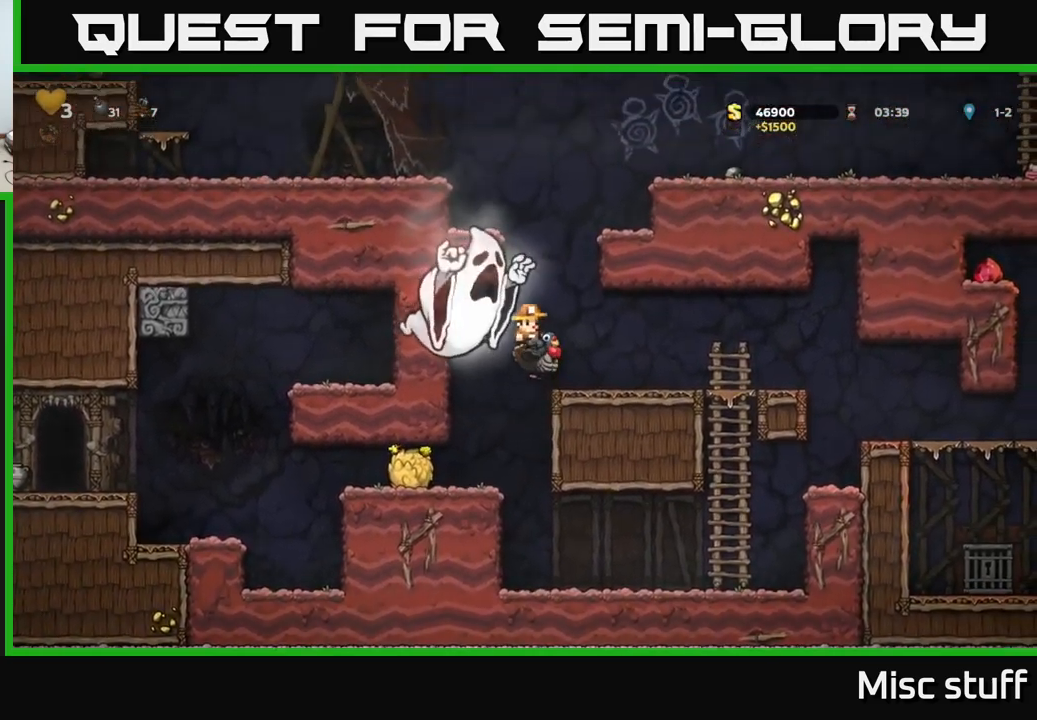
{"buttons": ["DPAD_RIGHT"], "left_stick": "center", "events": []}
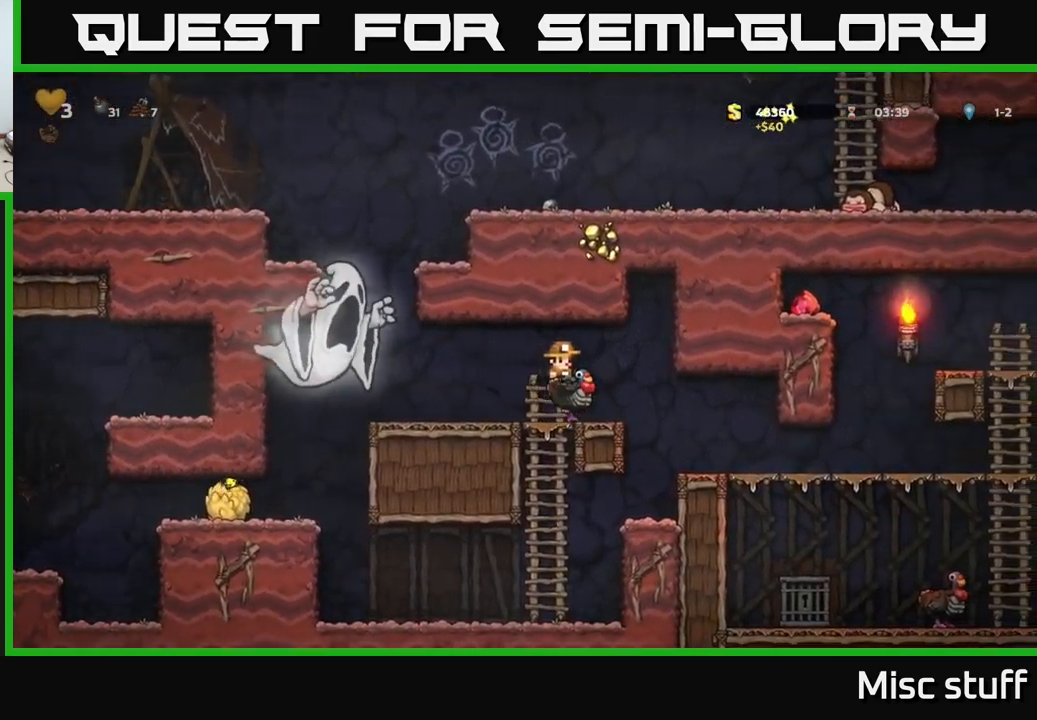
{"buttons": ["DPAD_RIGHT"], "left_stick": "center", "events": []}
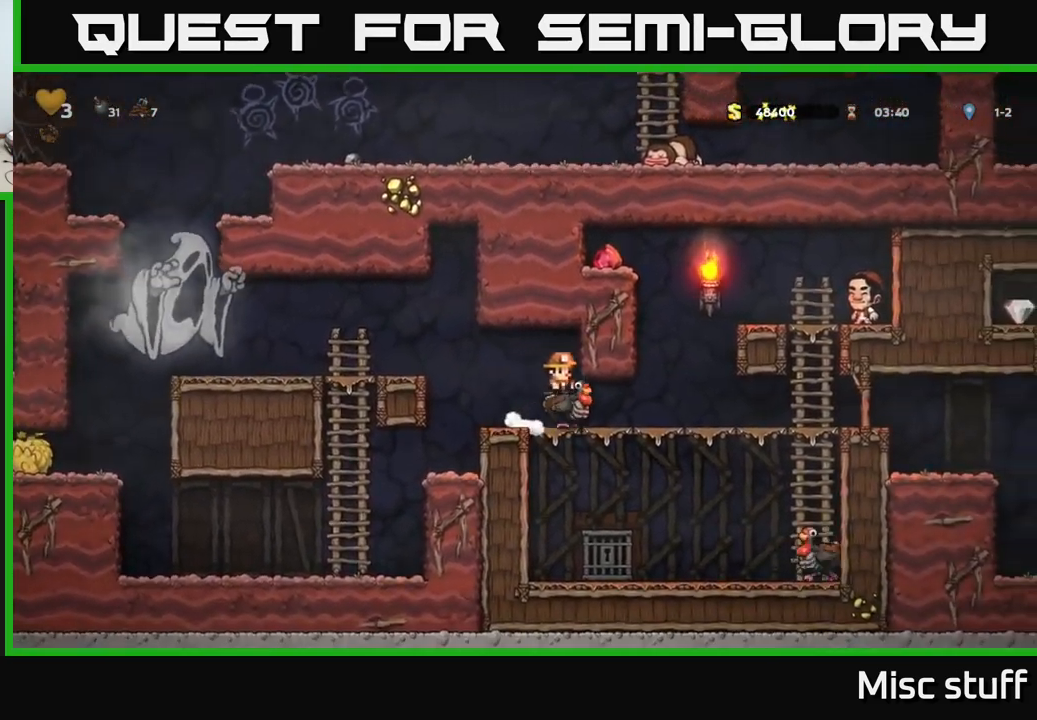
{"buttons": ["DPAD_RIGHT"], "left_stick": "center", "events": []}
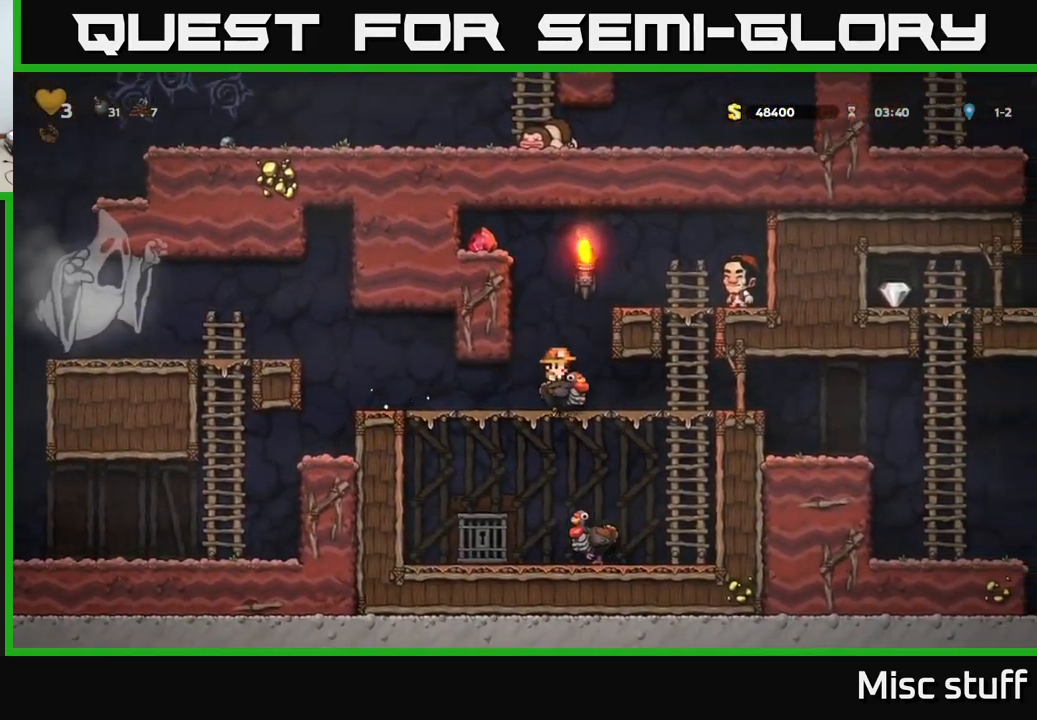
{"buttons": ["DPAD_RIGHT"], "left_stick": "center", "events": []}